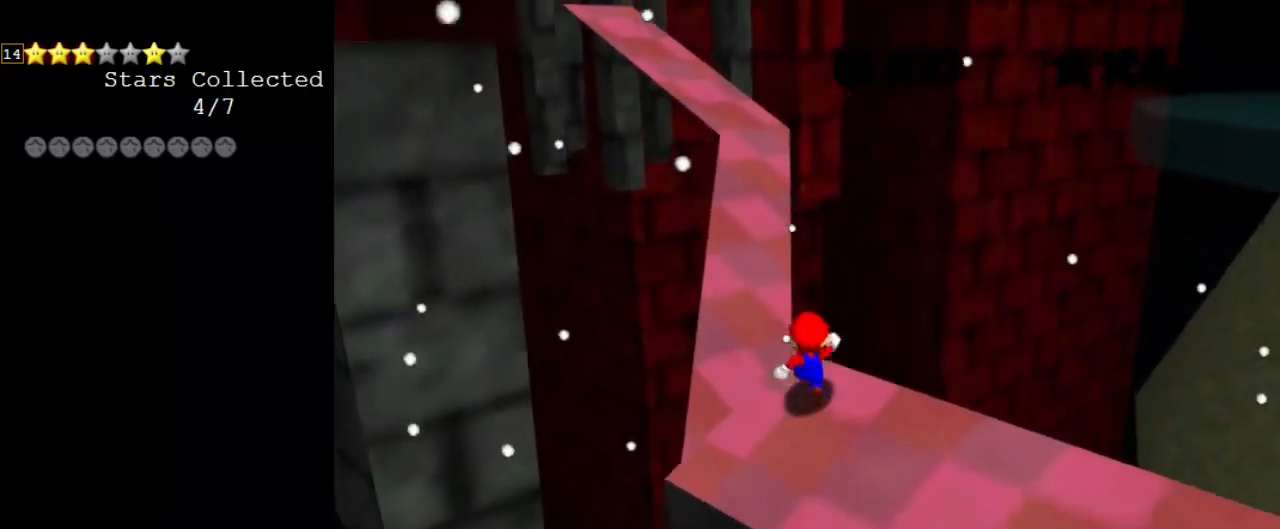
Gameplay with keyboard; each line is a JSON object with the keys held at the frame after it. "events" lists presses ("down") and releases ("up") of "a", "c", "ctrl", "d", "down", "left", "return", "right", "s", "shift", "up", "w", "x" and "y" between this image and that frame as [ms after this image, input, new state], when the widget could be followed in between. No other keys are recorded. Mouse input is not recorded.
{"keys": ["left", "shift", "up"], "events": [[200, "ctrl", "down"], [233, "left", "down"], [367, "ctrl", "up"]]}
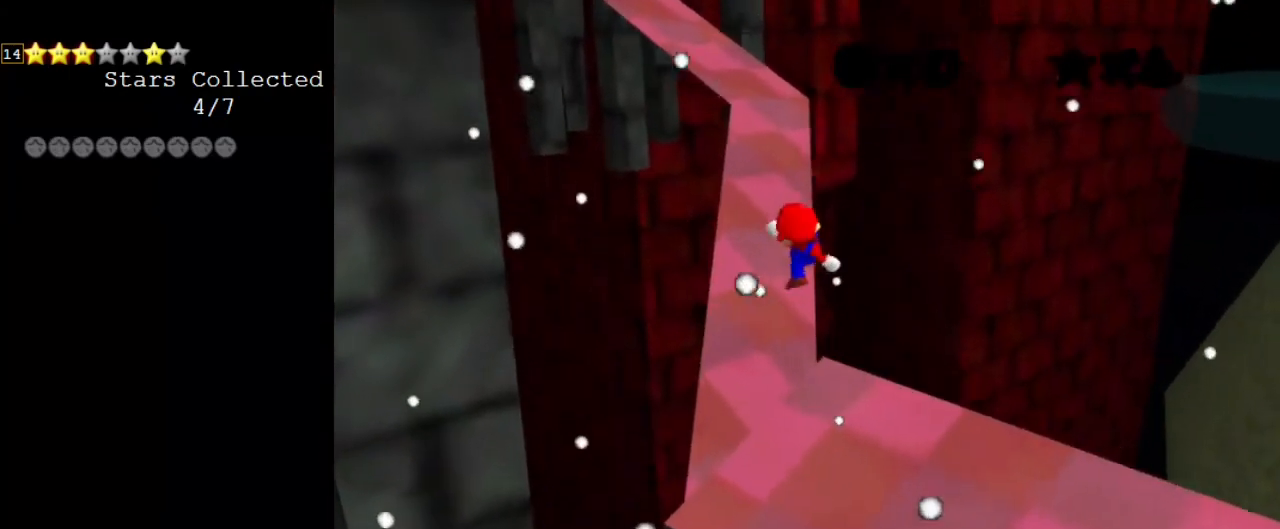
{"keys": ["ctrl", "shift", "up"], "events": [[233, "left", "up"], [433, "ctrl", "down"]]}
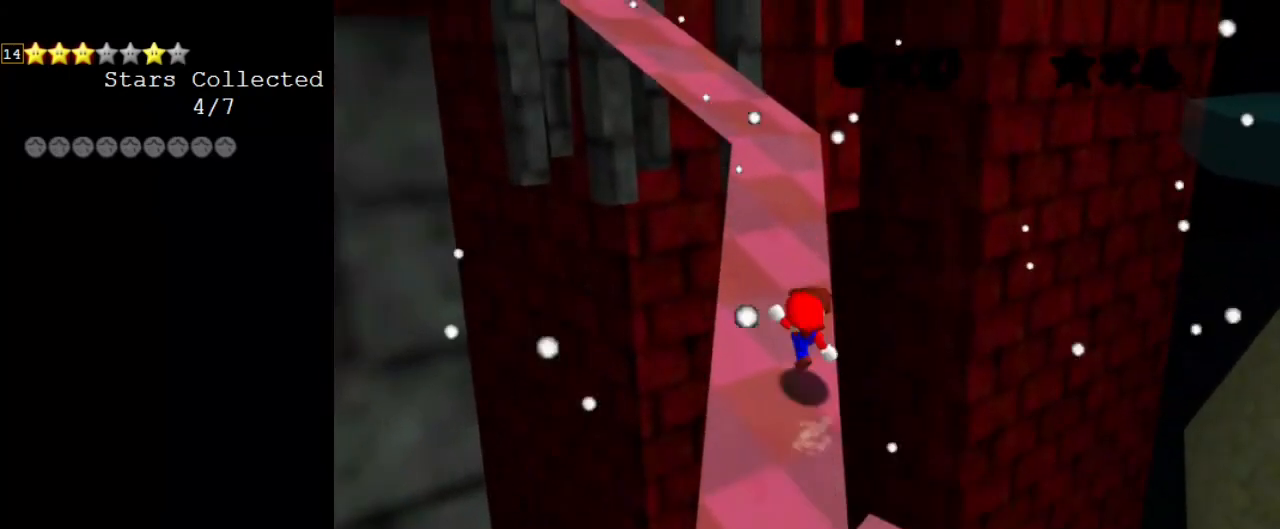
{"keys": ["left", "shift", "up"], "events": [[33, "left", "down"], [67, "ctrl", "up"], [200, "left", "up"], [300, "ctrl", "down"], [500, "ctrl", "up"], [500, "left", "down"]]}
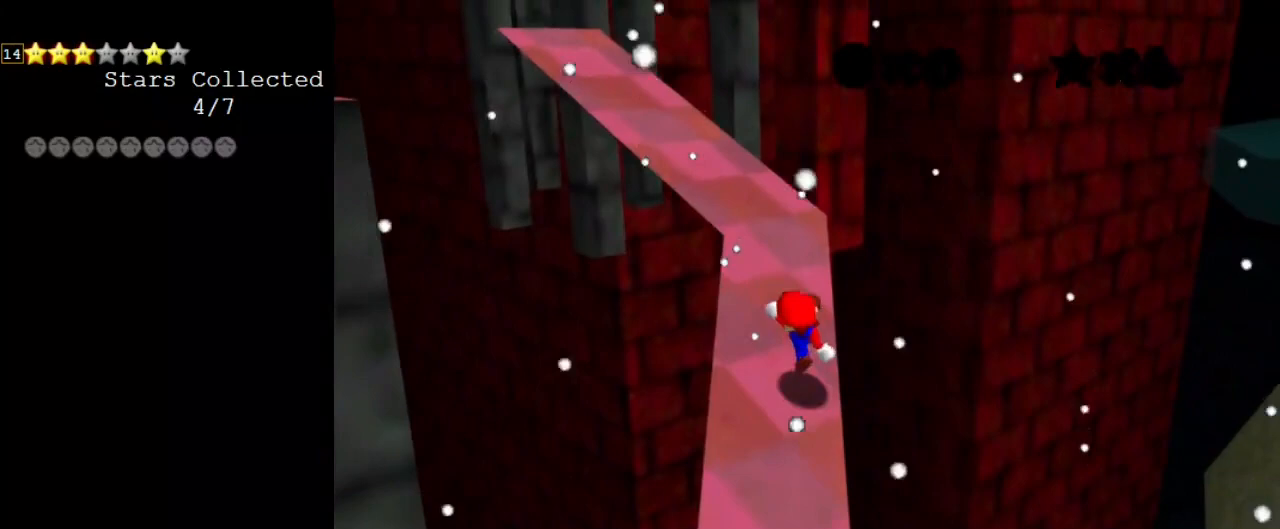
{"keys": ["d", "shift", "up"], "events": [[133, "left", "up"], [233, "ctrl", "down"], [400, "ctrl", "up"], [400, "d", "down"]]}
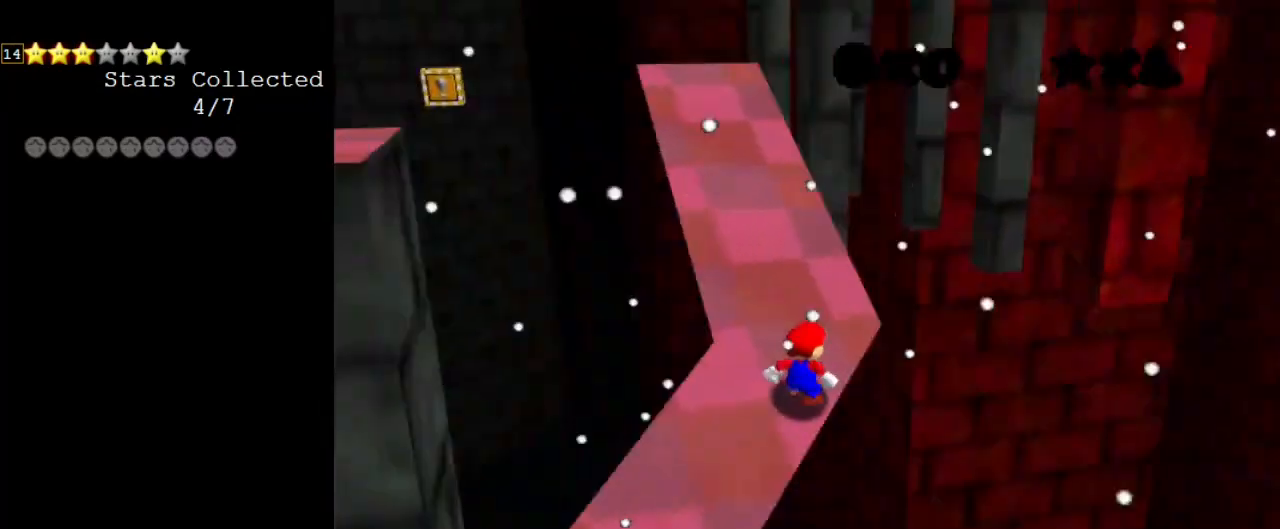
{"keys": ["shift", "up"], "events": [[67, "d", "up"], [200, "ctrl", "down"], [367, "ctrl", "up"]]}
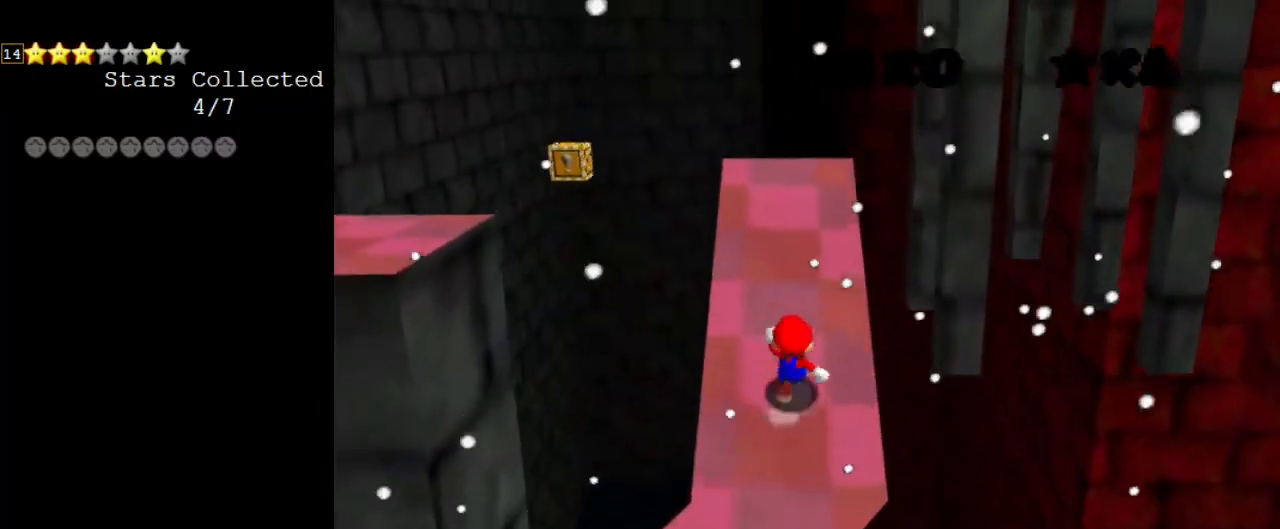
{"keys": ["left"], "events": [[67, "ctrl", "down"], [267, "ctrl", "up"], [333, "shift", "up"], [433, "left", "down"], [500, "up", "up"]]}
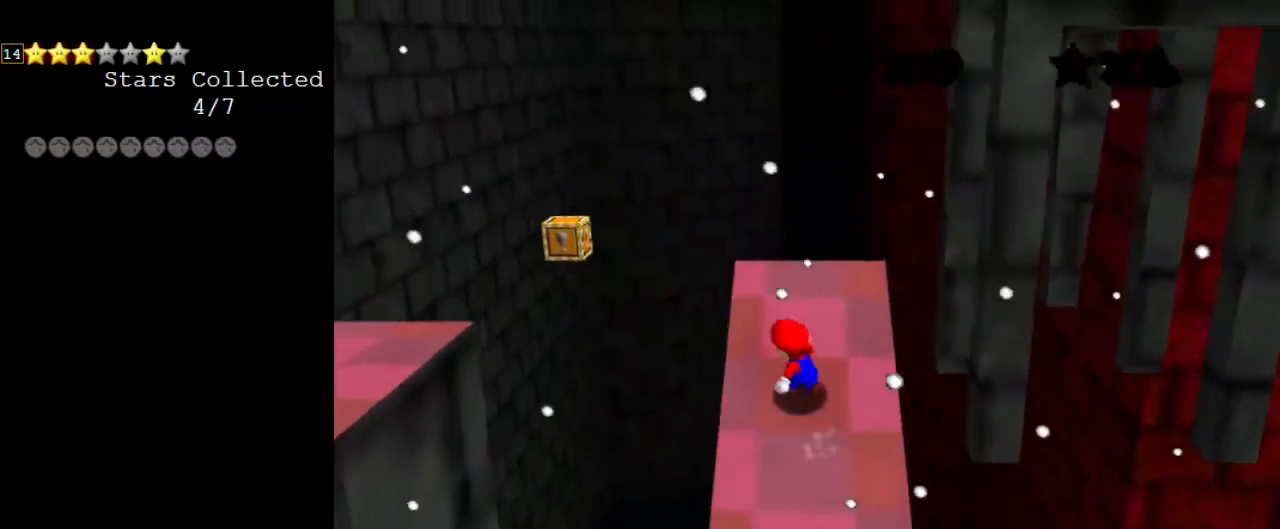
{"keys": ["w"], "events": [[167, "ctrl", "down"], [167, "shift", "down"], [367, "ctrl", "up"], [367, "shift", "up"], [467, "w", "down"], [500, "left", "up"]]}
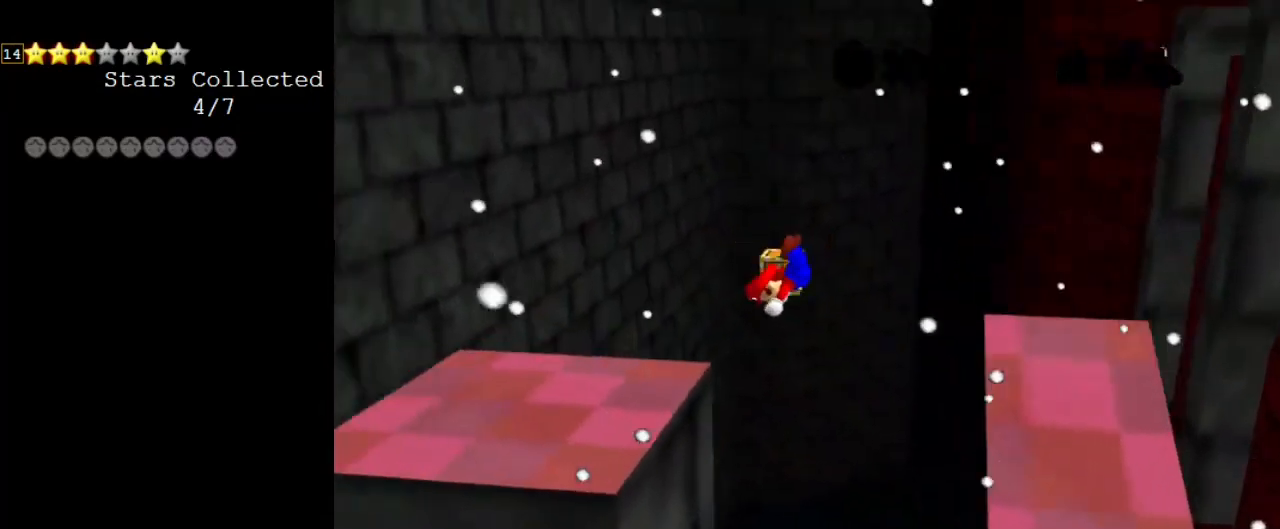
{"keys": ["right", "shift"], "events": [[100, "right", "down"], [133, "w", "up"], [500, "shift", "down"]]}
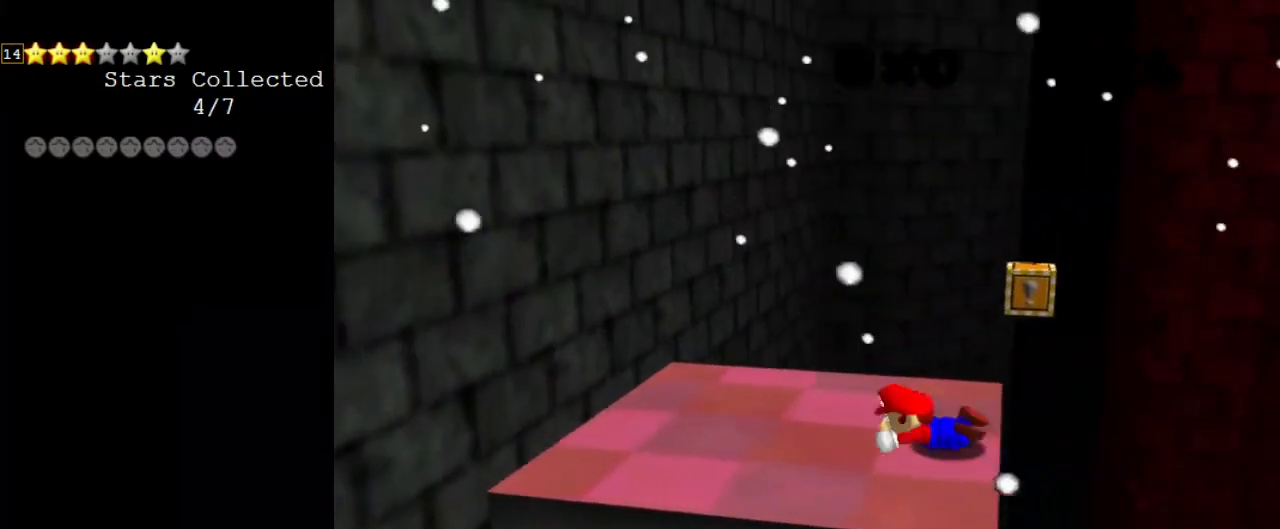
{"keys": ["left"], "events": [[100, "shift", "up"], [200, "right", "up"], [300, "left", "down"]]}
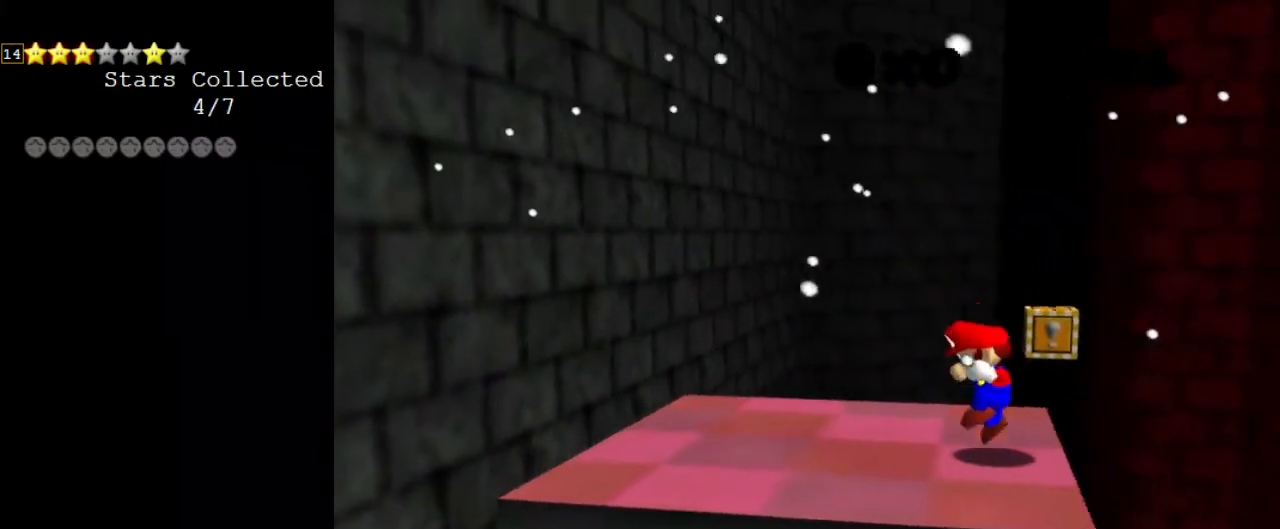
{"keys": ["left"], "events": []}
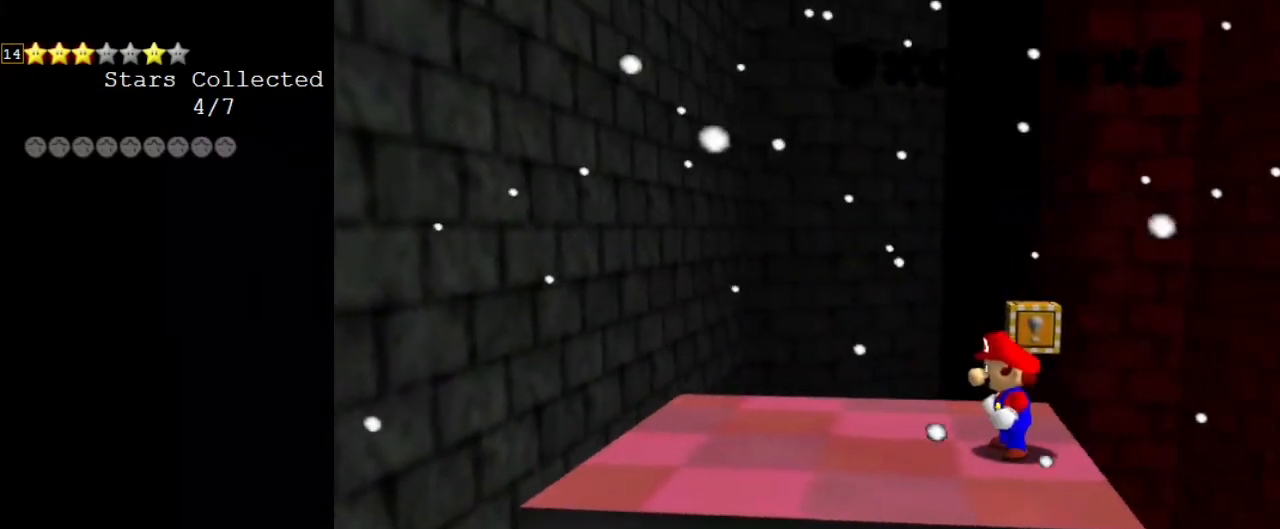
{"keys": [], "events": [[400, "left", "up"]]}
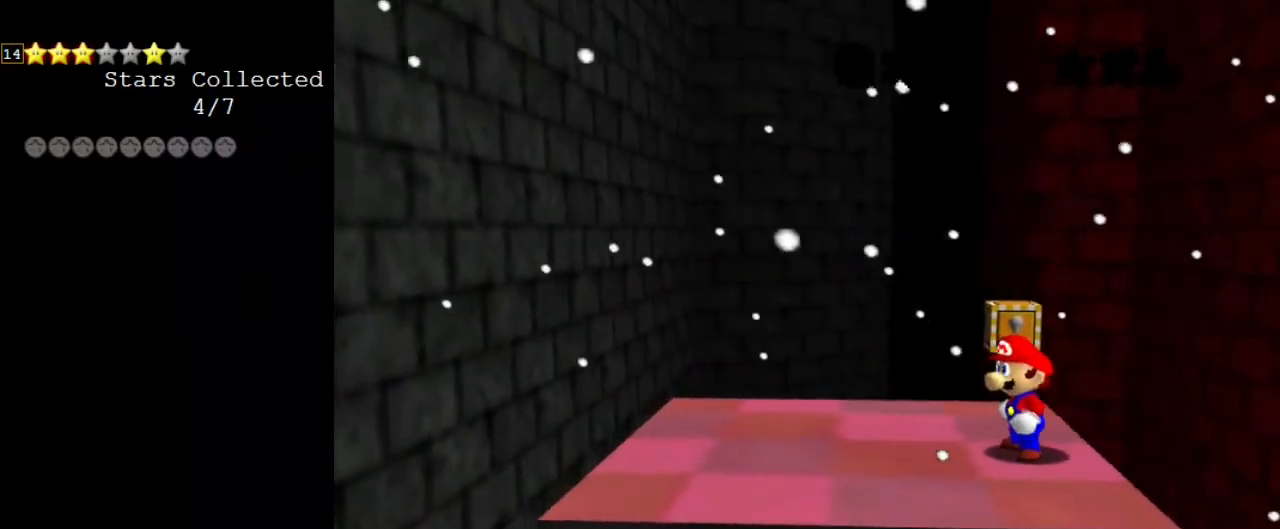
{"keys": [], "events": [[267, "up", "down"], [367, "up", "up"]]}
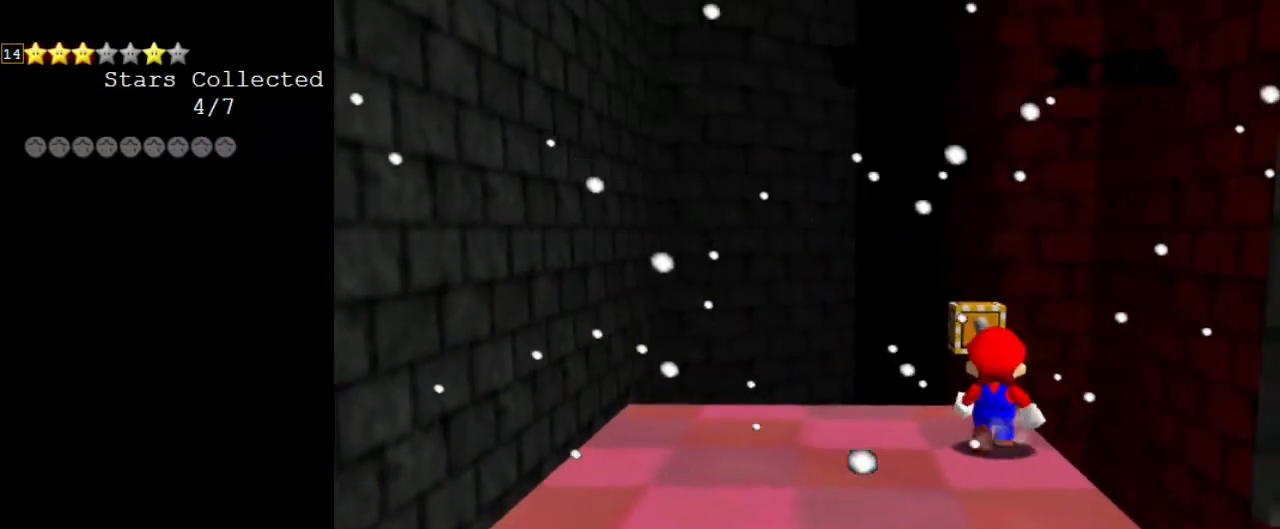
{"keys": [], "events": []}
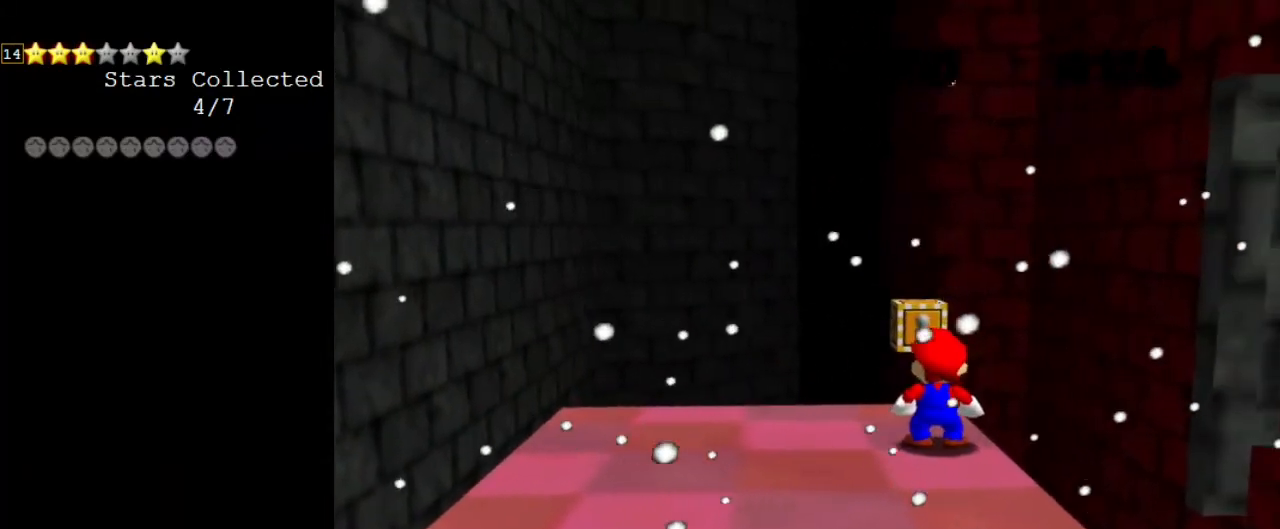
{"keys": ["right"], "events": [[433, "right", "down"]]}
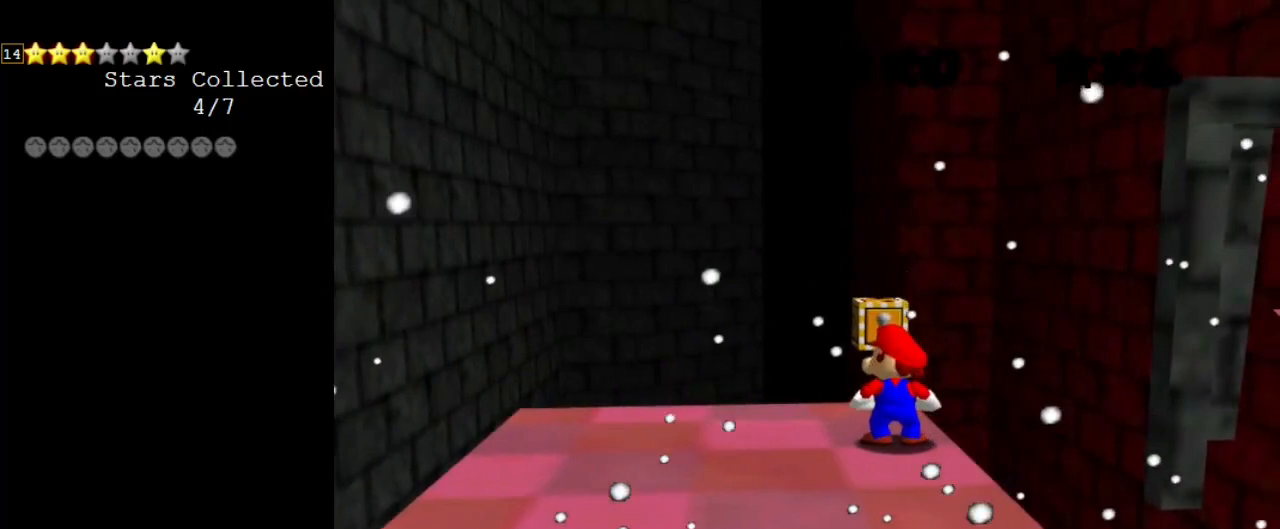
{"keys": [], "events": [[33, "right", "up"], [167, "s", "down"], [300, "s", "up"]]}
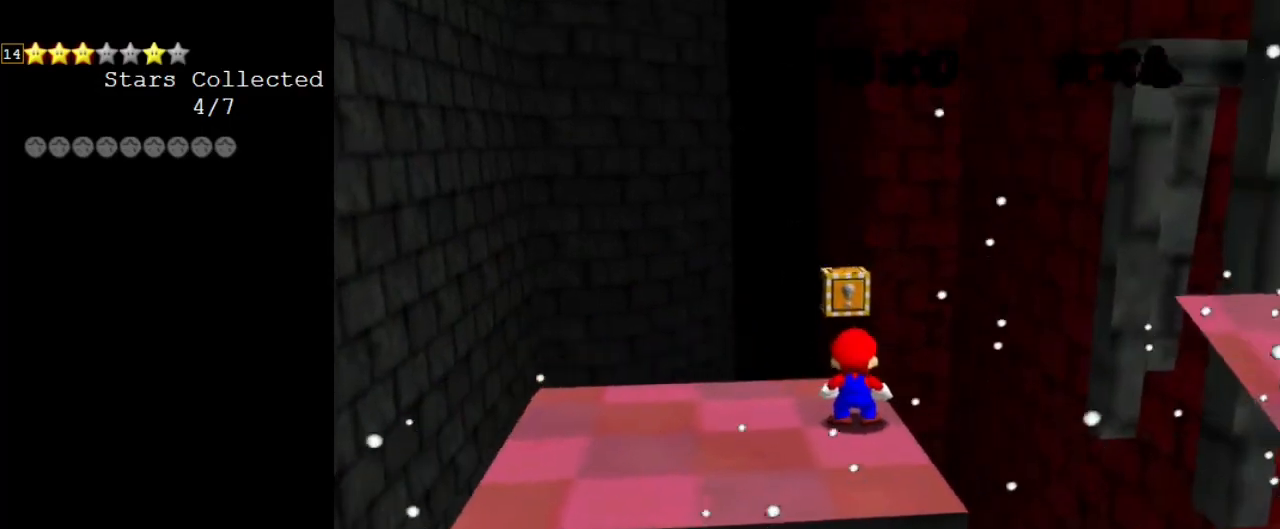
{"keys": ["down"], "events": [[33, "up", "down"], [133, "up", "up"], [267, "shift", "down"], [367, "down", "down"], [400, "shift", "up"]]}
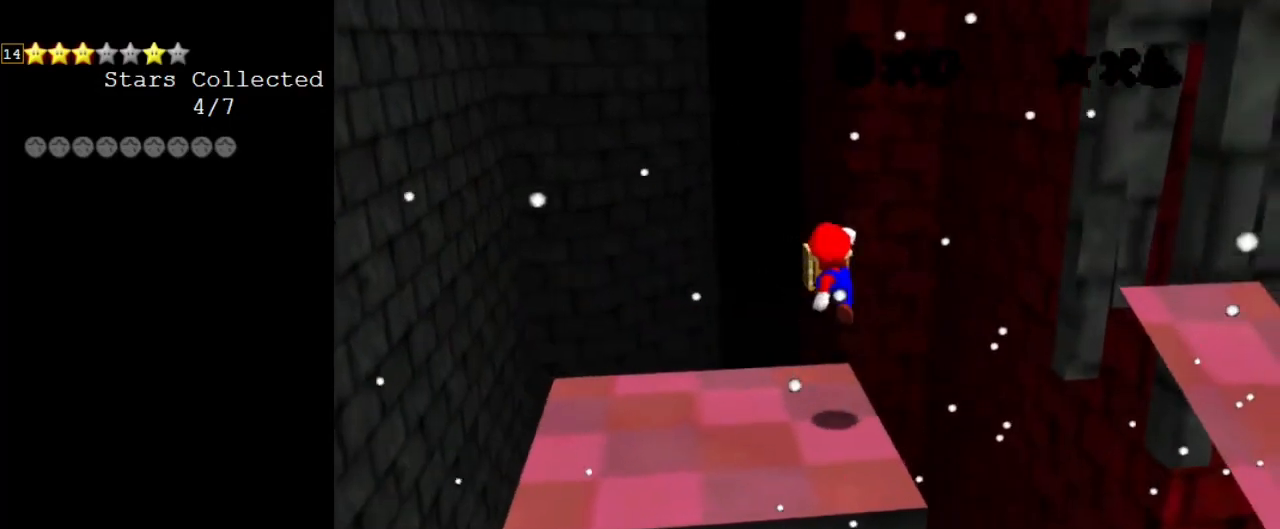
{"keys": [], "events": [[133, "left", "down"], [233, "left", "up"], [333, "down", "up"], [400, "a", "down"], [500, "a", "up"]]}
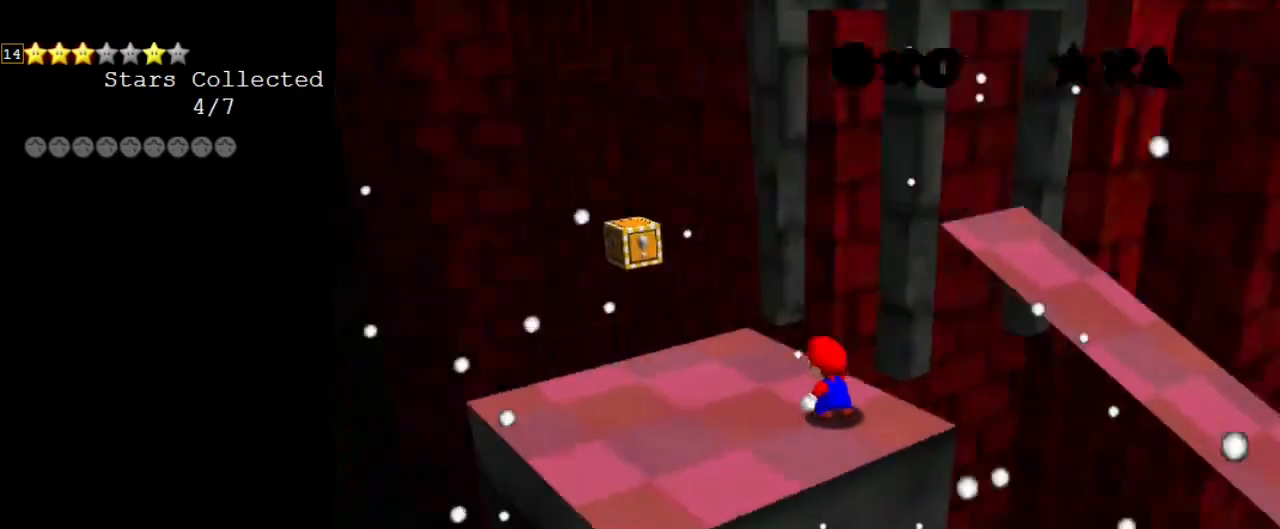
{"keys": [], "events": [[100, "a", "down"], [200, "a", "up"], [367, "shift", "down"], [467, "shift", "up"]]}
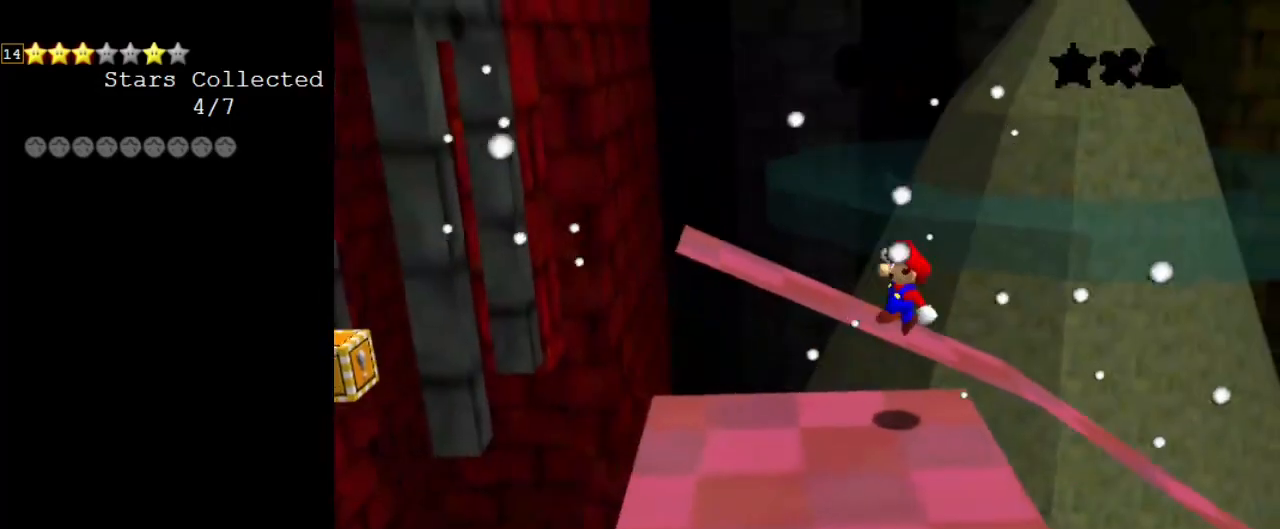
{"keys": ["shift"], "events": [[67, "right", "down"], [67, "shift", "down"], [300, "right", "up"]]}
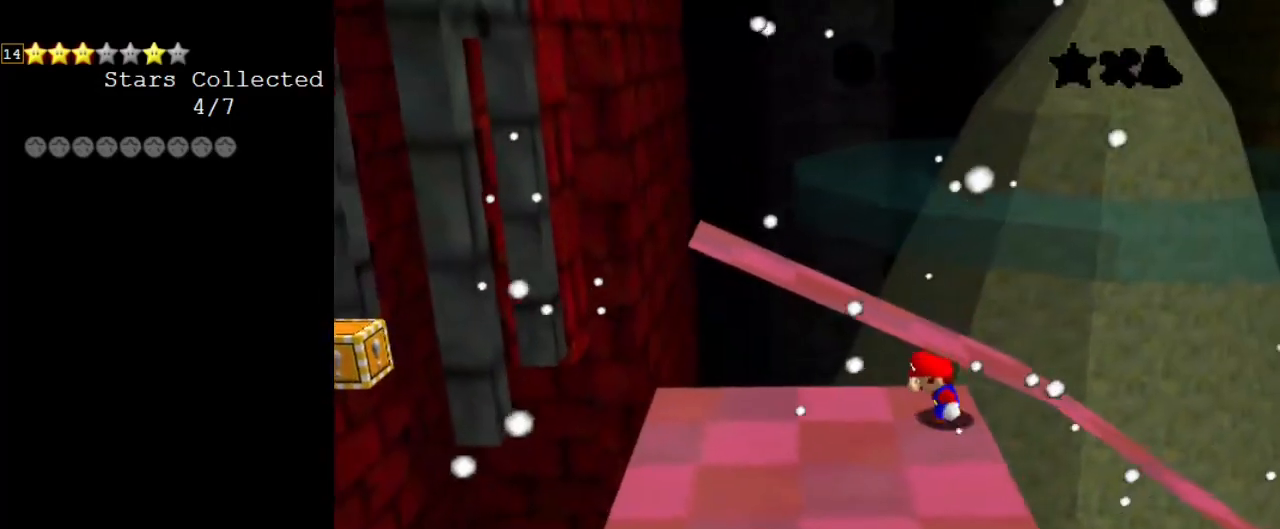
{"keys": ["ctrl", "left", "shift"], "events": [[67, "left", "down"], [400, "ctrl", "down"]]}
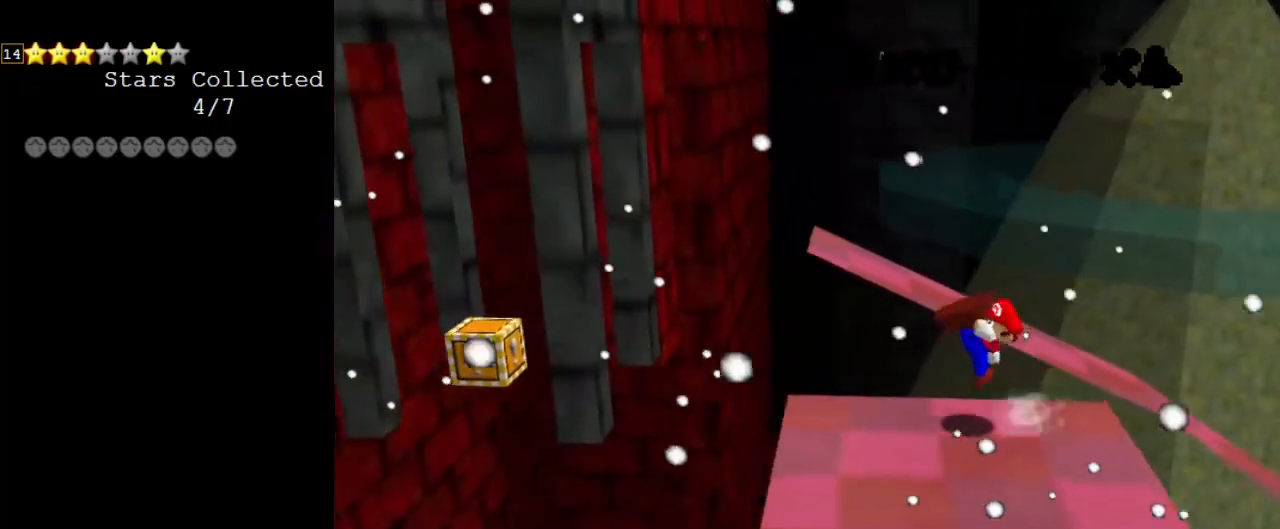
{"keys": ["left", "shift"], "events": [[67, "ctrl", "up"], [133, "shift", "up"], [367, "shift", "down"]]}
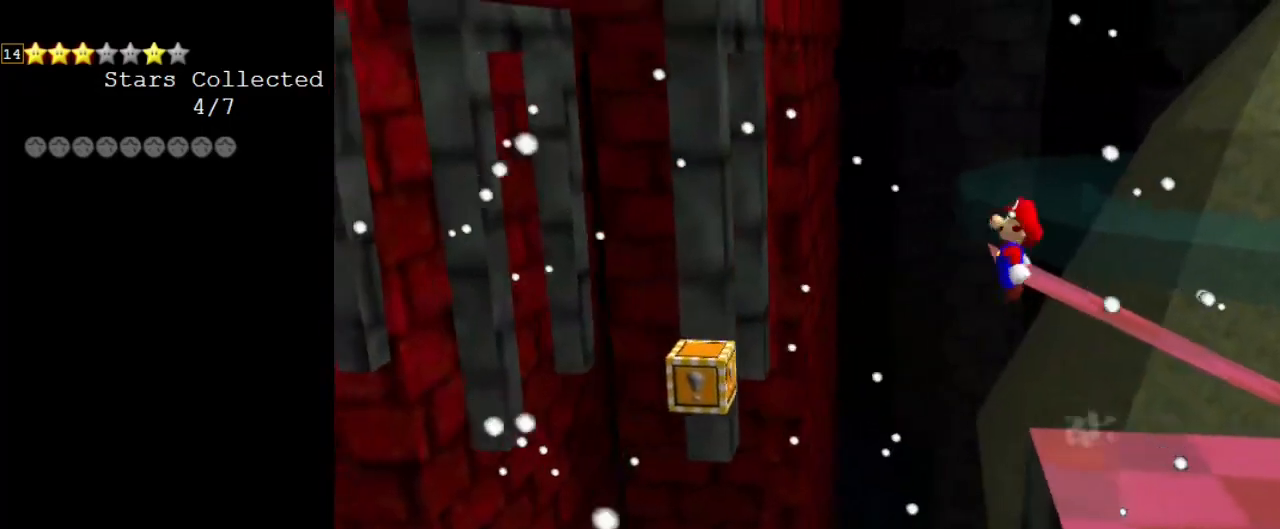
{"keys": ["right", "shift"], "events": [[200, "left", "up"], [233, "right", "down"]]}
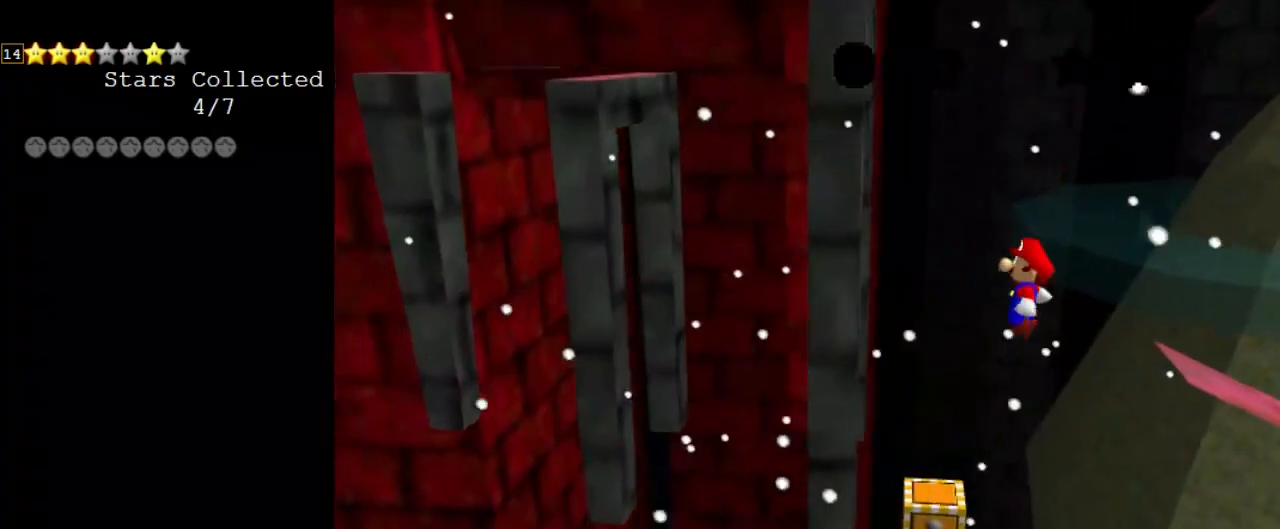
{"keys": ["right"], "events": [[167, "right", "up"], [200, "ctrl", "down"], [400, "right", "down"], [433, "ctrl", "up"], [467, "shift", "up"]]}
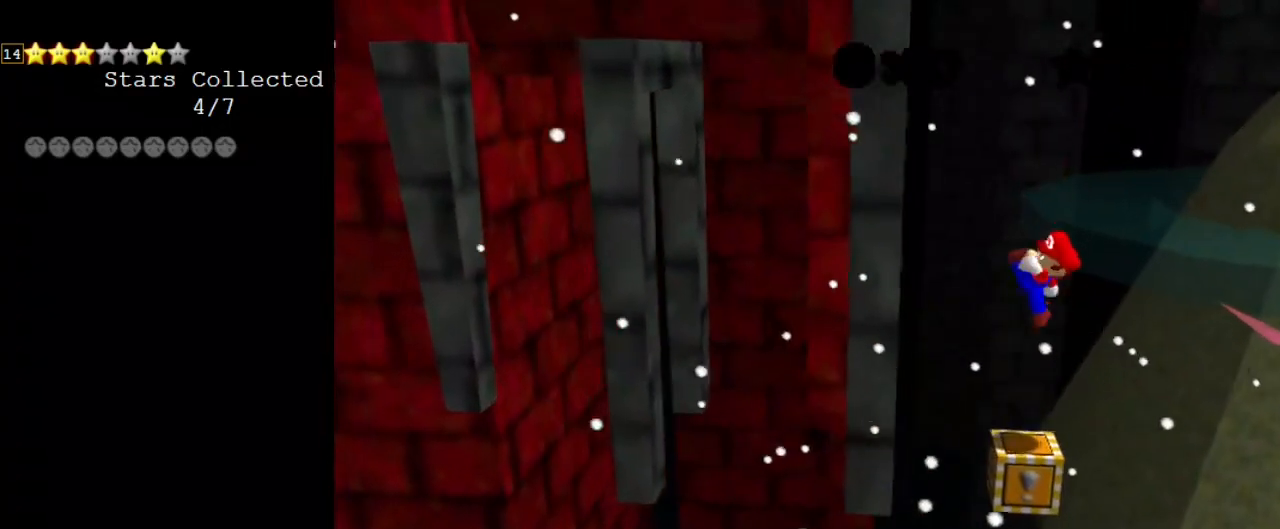
{"keys": [], "events": [[33, "right", "up"]]}
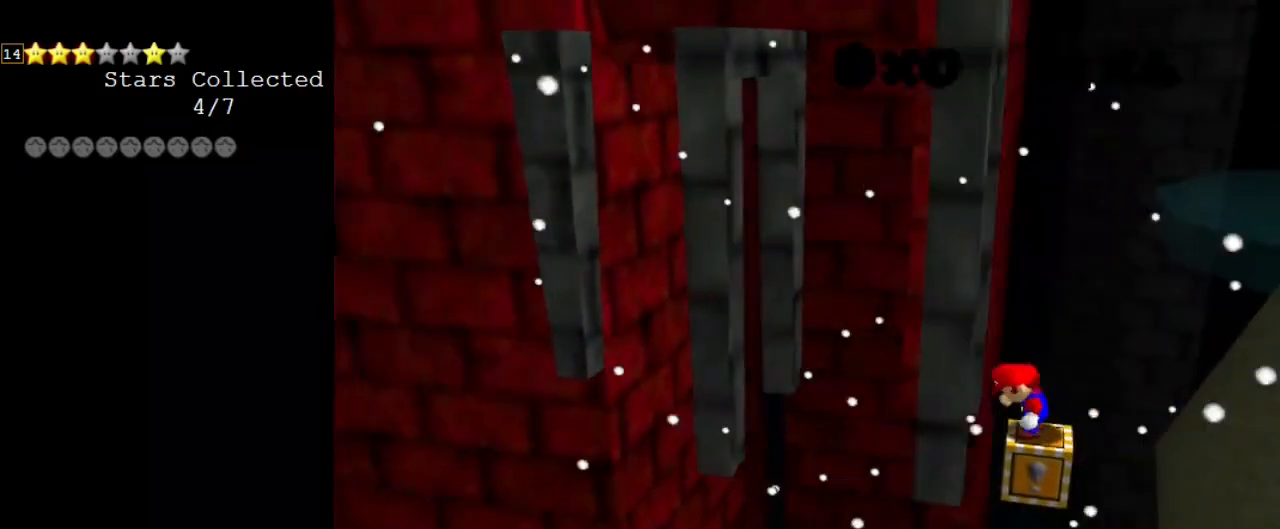
{"keys": [], "events": []}
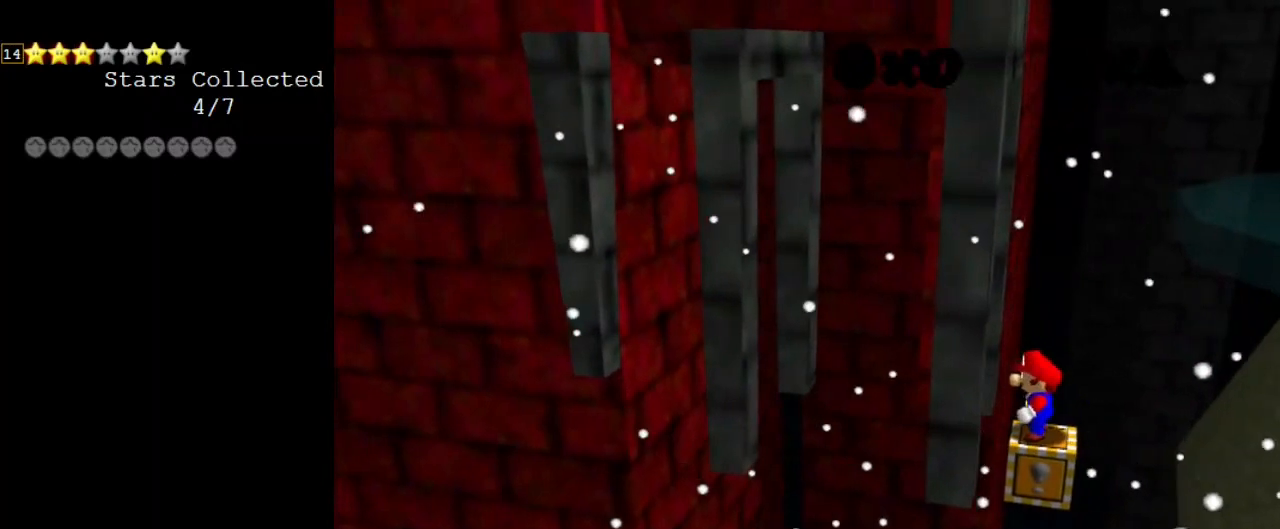
{"keys": ["down"], "events": [[100, "down", "down"], [200, "right", "down"], [367, "right", "up"]]}
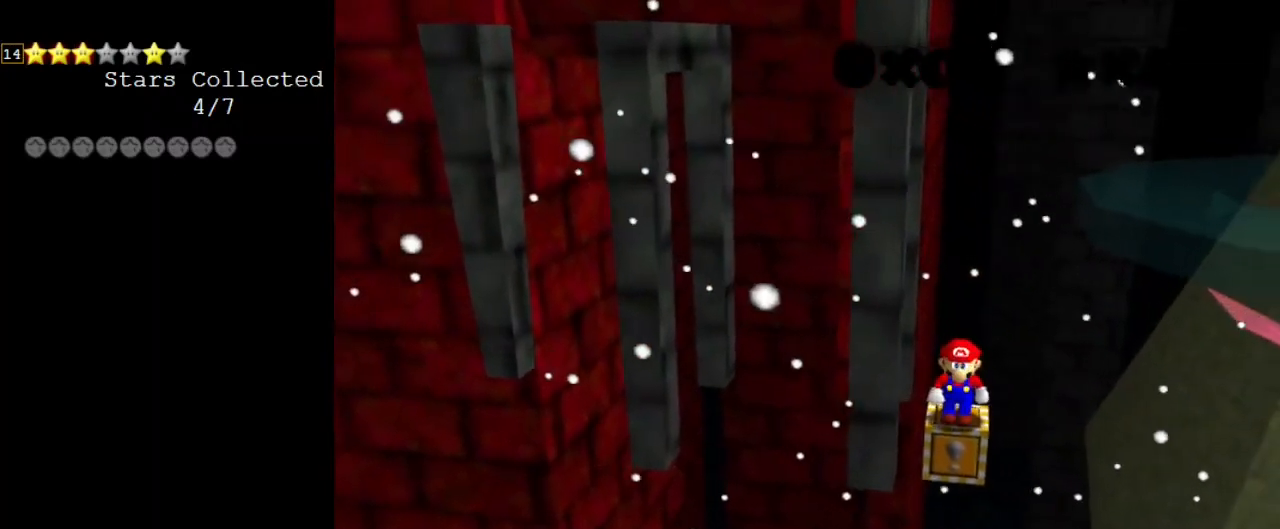
{"keys": [], "events": [[100, "right", "down"], [233, "right", "up"], [400, "down", "up"]]}
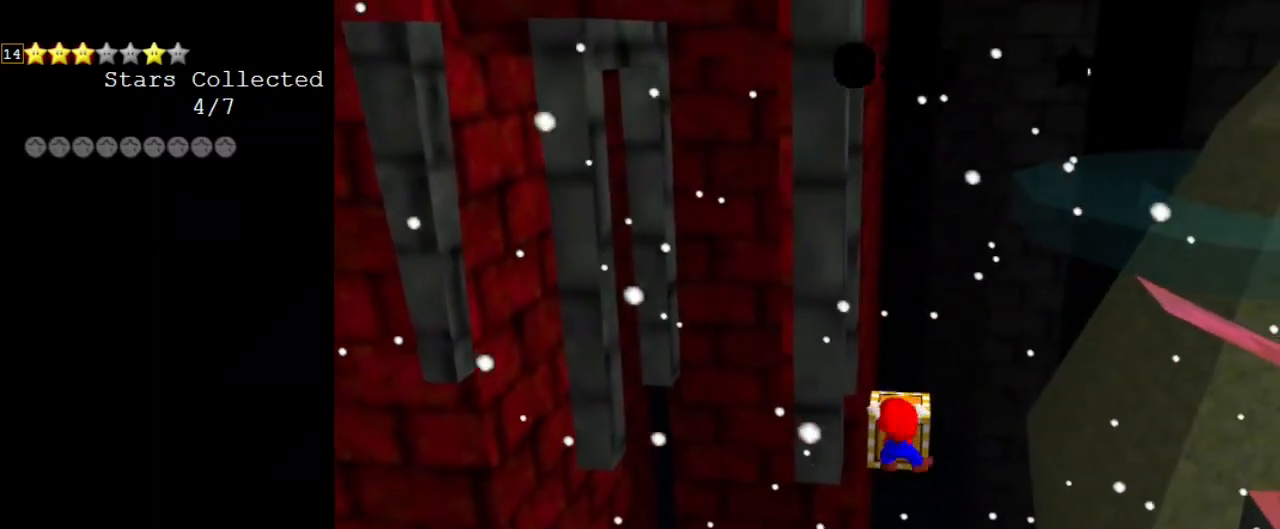
{"keys": [], "events": [[200, "shift", "down"], [367, "shift", "up"]]}
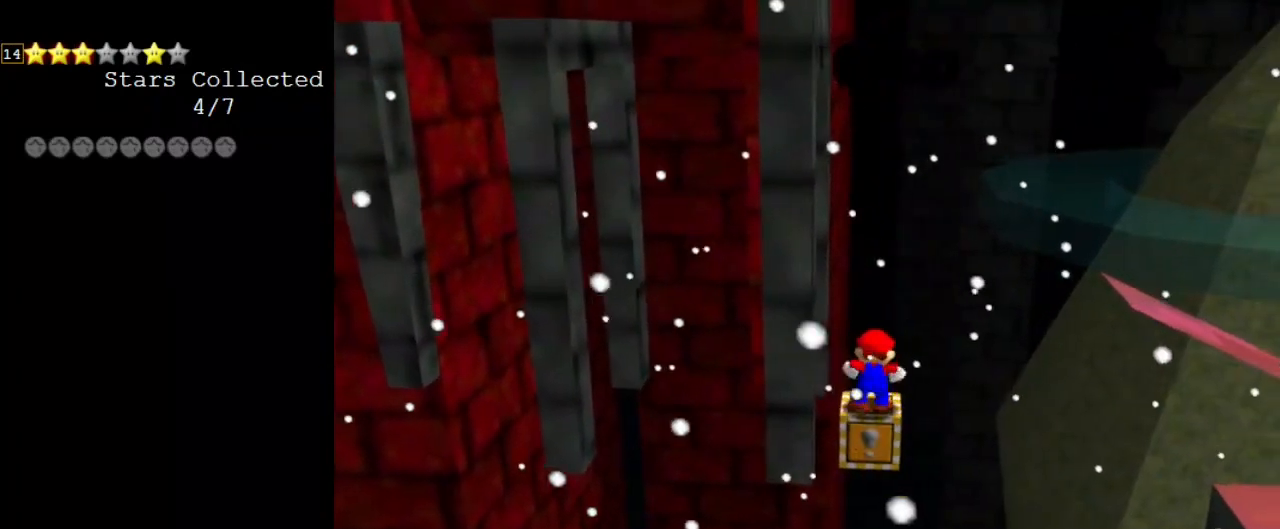
{"keys": ["right"], "events": [[267, "right", "down"], [367, "right", "up"], [500, "right", "down"]]}
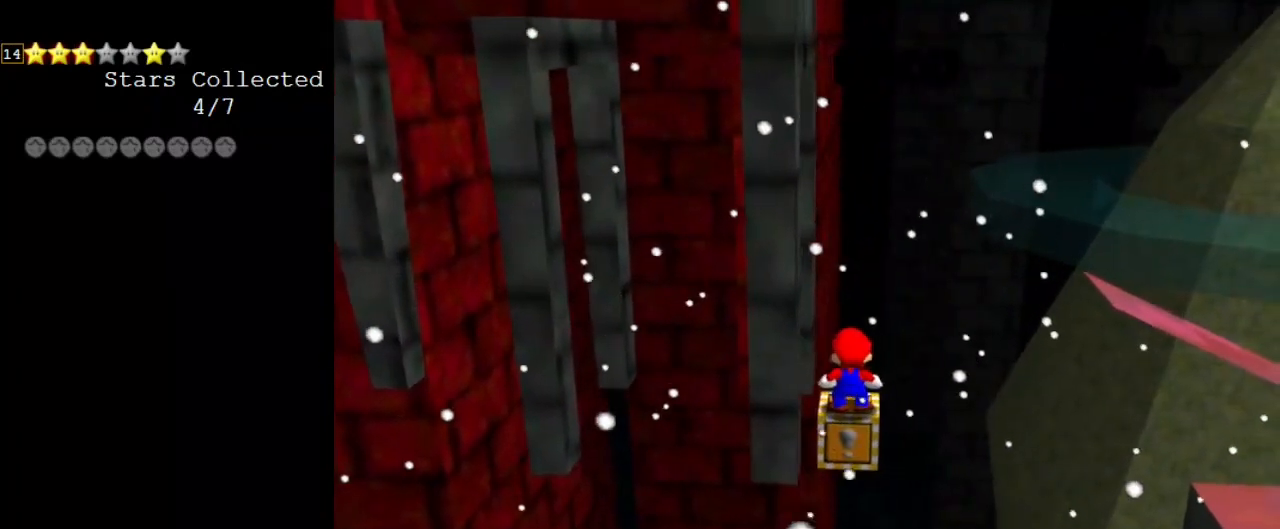
{"keys": [], "events": [[100, "right", "up"], [333, "right", "down"], [433, "right", "up"]]}
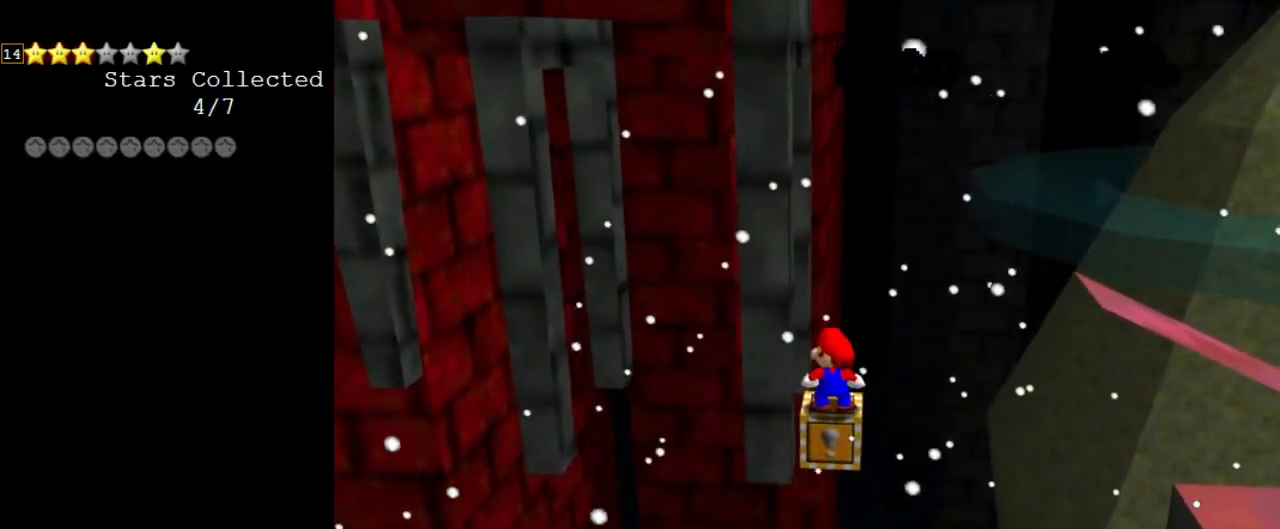
{"keys": [], "events": [[67, "right", "down"], [167, "right", "up"], [400, "right", "down"], [467, "right", "up"]]}